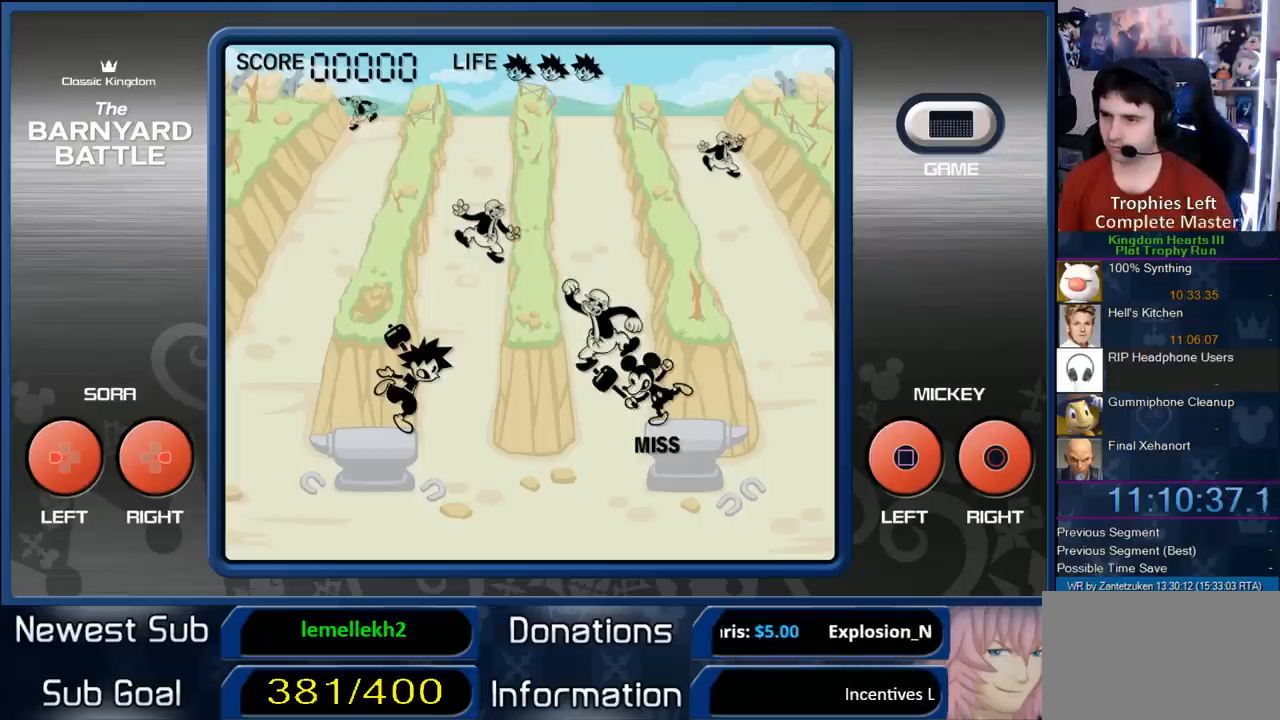
Gameplay with a controller (PlayStation layout); each line is a JSON object with the inputs held at the frame after it. "events" lists button and stick changes between this image and that frame as [ms after this image, input, new state], when the widget could be followed in between. Not read: R3.
{"buttons": [], "left_stick": "center", "right_stick": "center", "events": []}
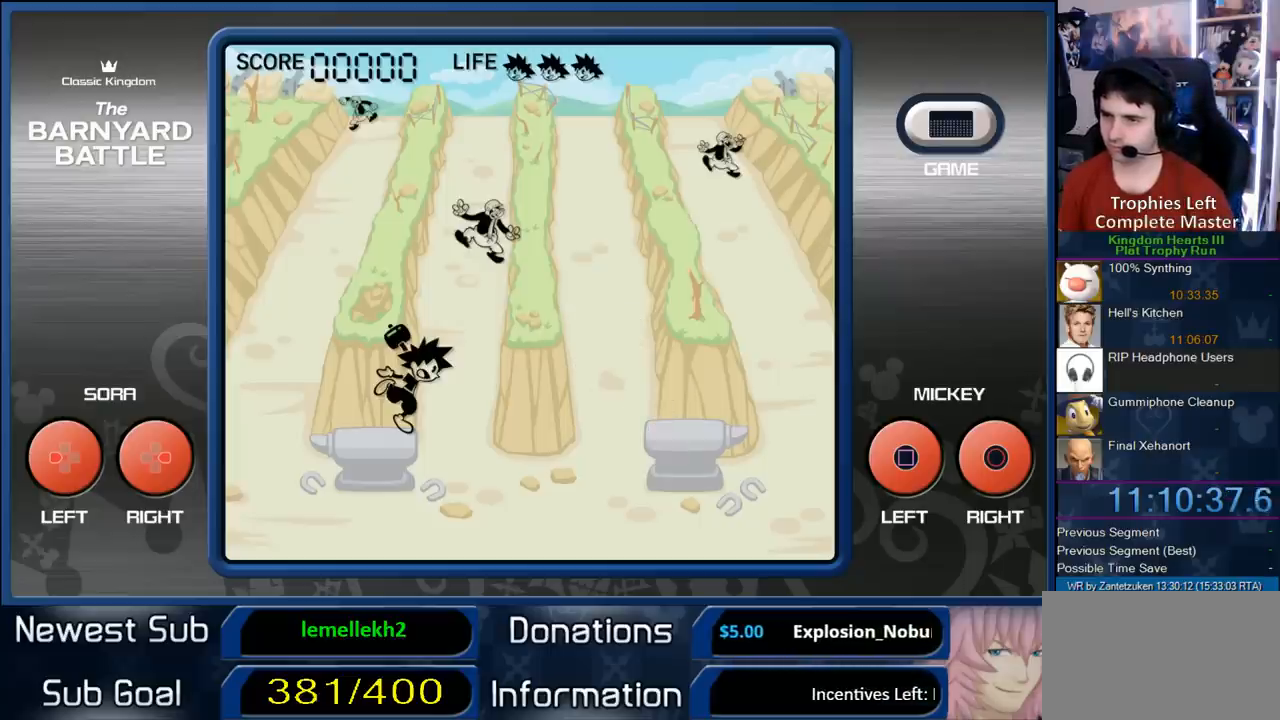
{"buttons": [], "left_stick": "center", "right_stick": "center", "events": []}
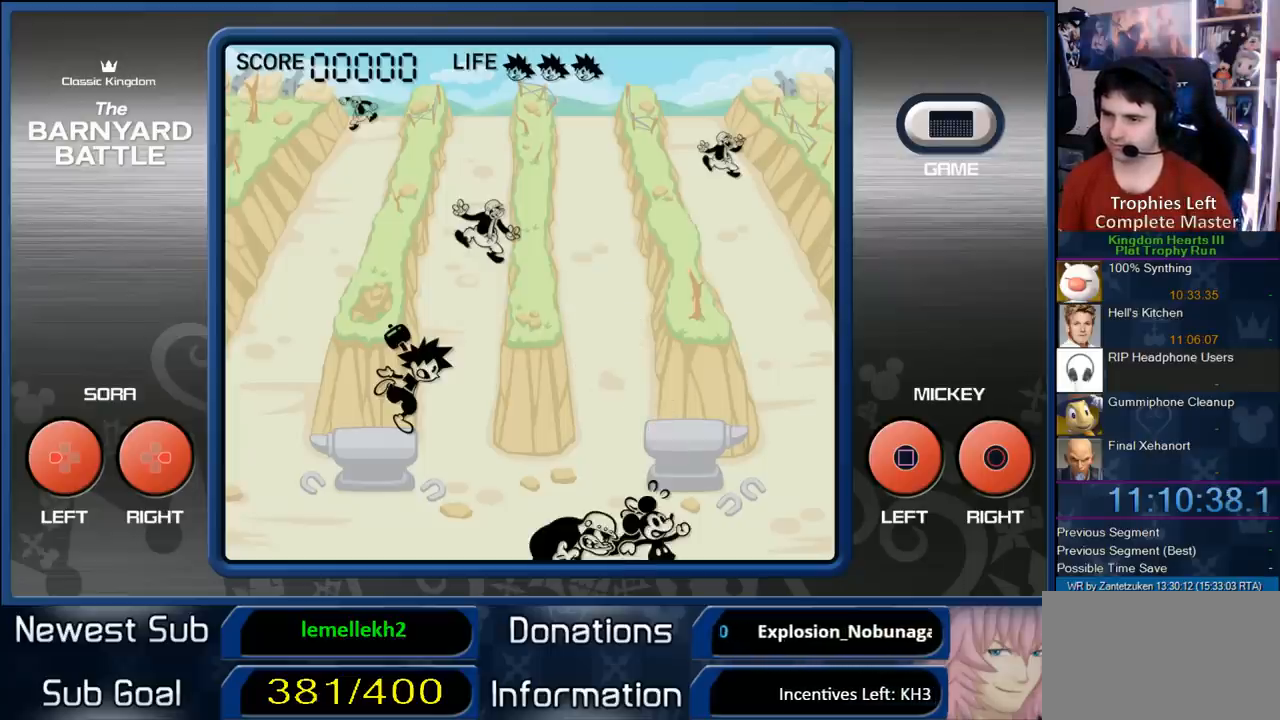
{"buttons": [], "left_stick": "center", "right_stick": "center", "events": []}
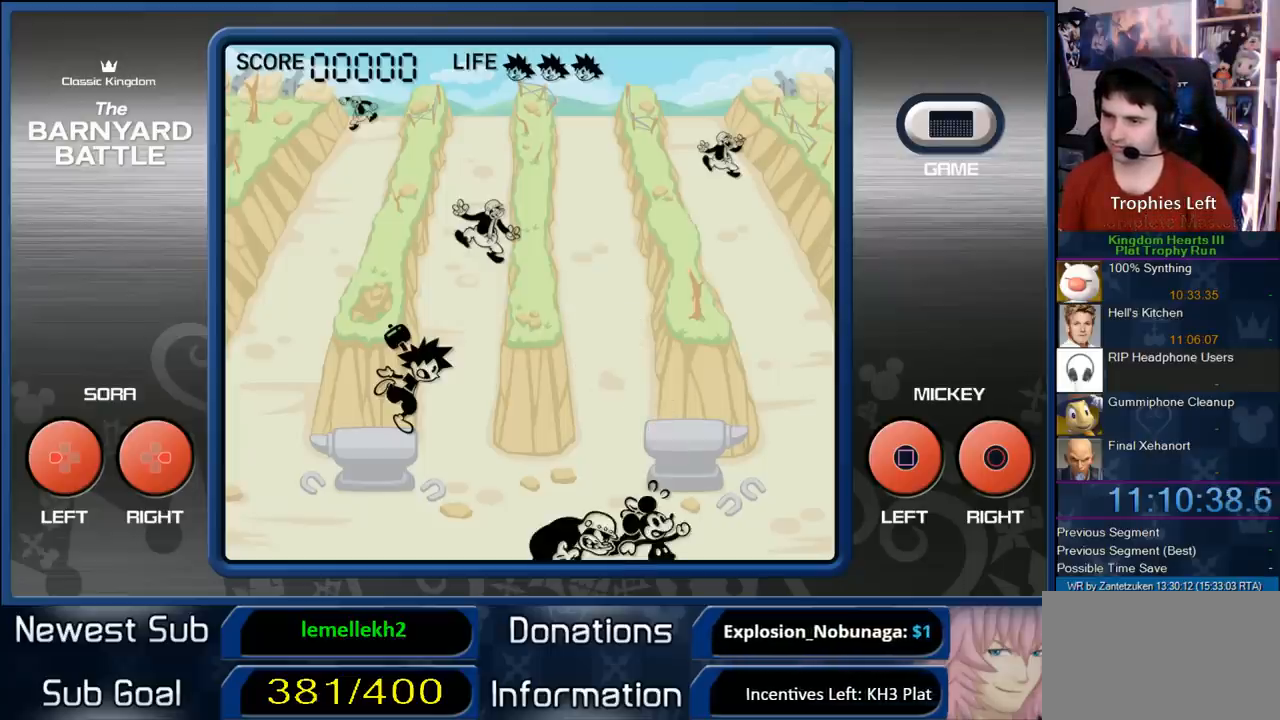
{"buttons": [], "left_stick": "center", "right_stick": "center", "events": []}
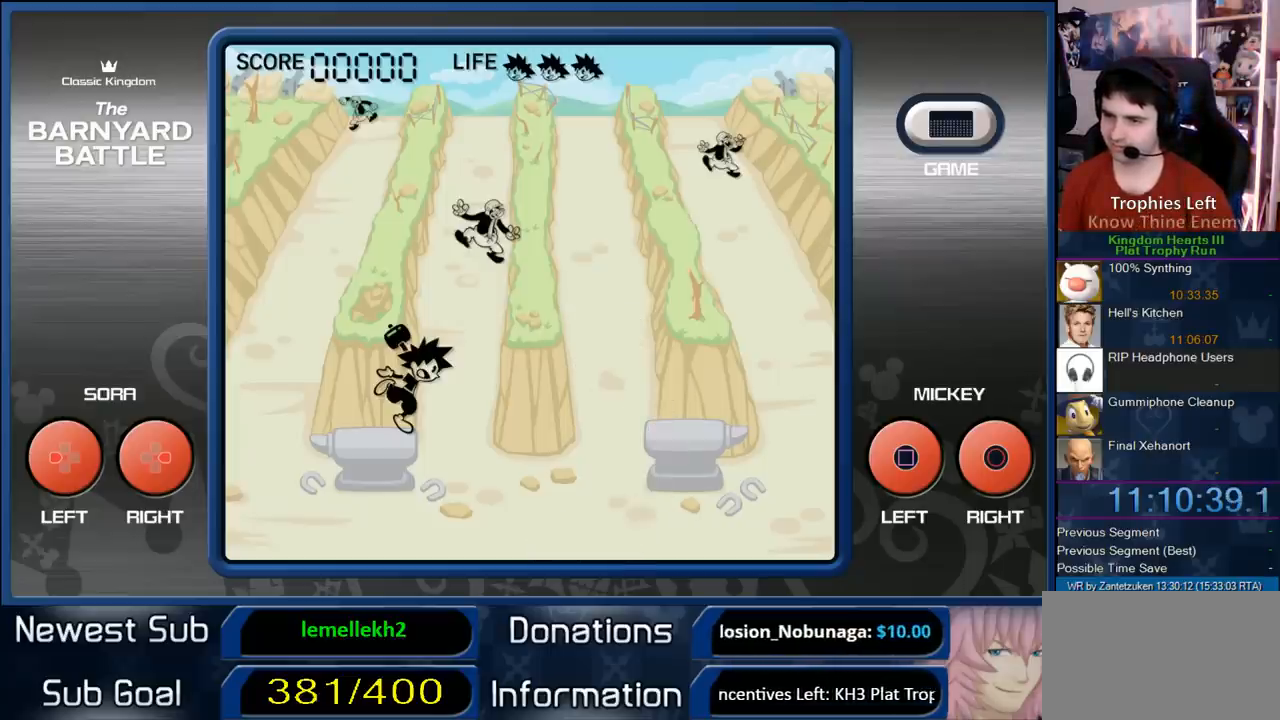
{"buttons": [], "left_stick": "center", "right_stick": "center", "events": []}
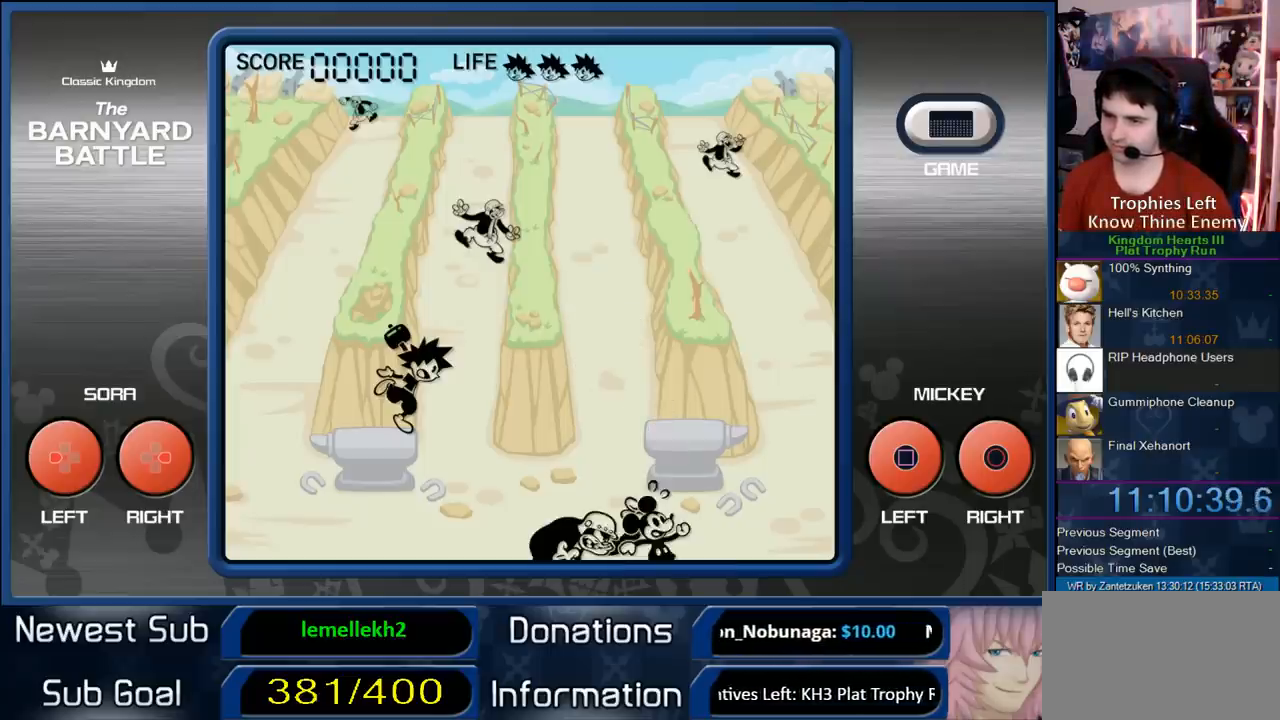
{"buttons": [], "left_stick": "center", "right_stick": "center", "events": []}
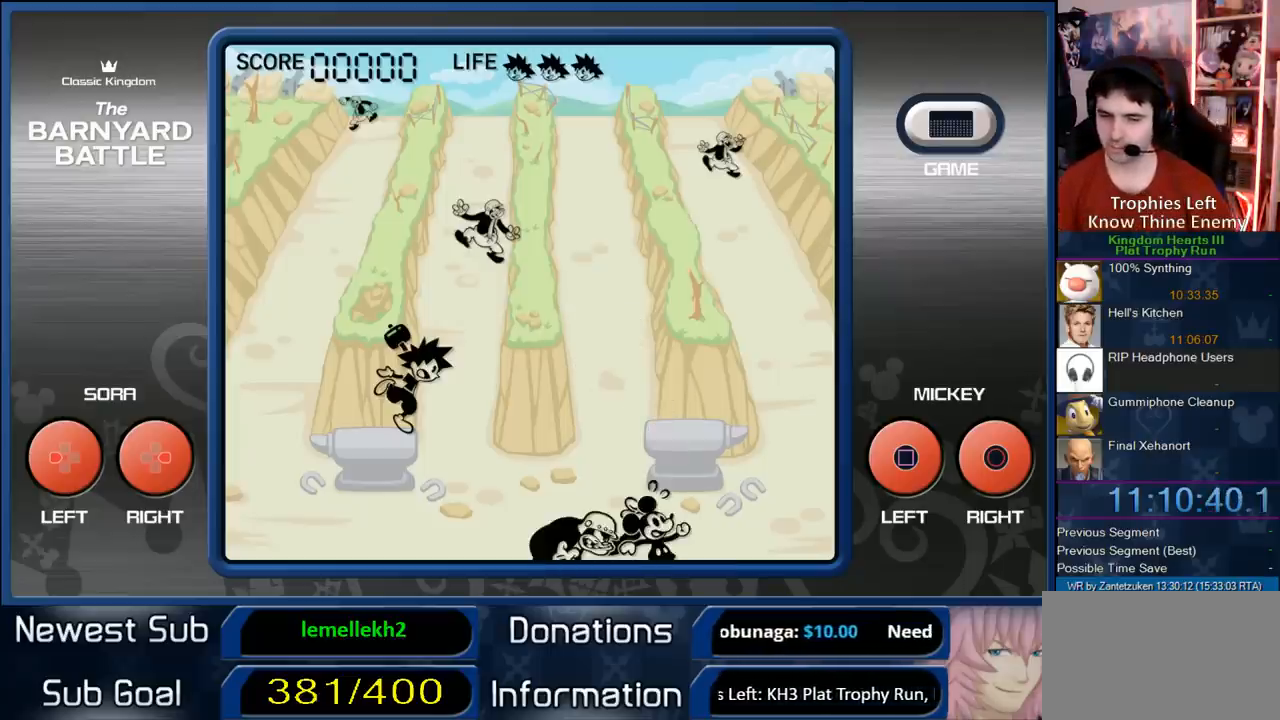
{"buttons": [], "left_stick": "center", "right_stick": "center", "events": []}
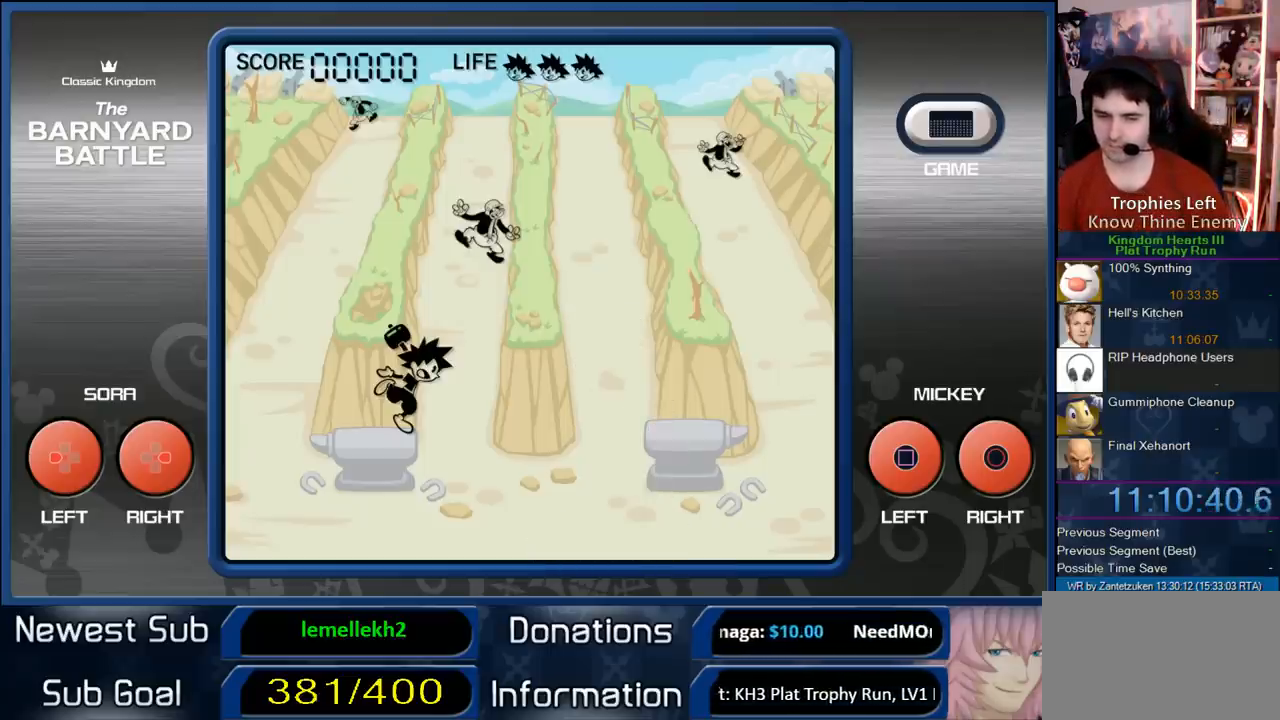
{"buttons": [], "left_stick": "center", "right_stick": "center", "events": []}
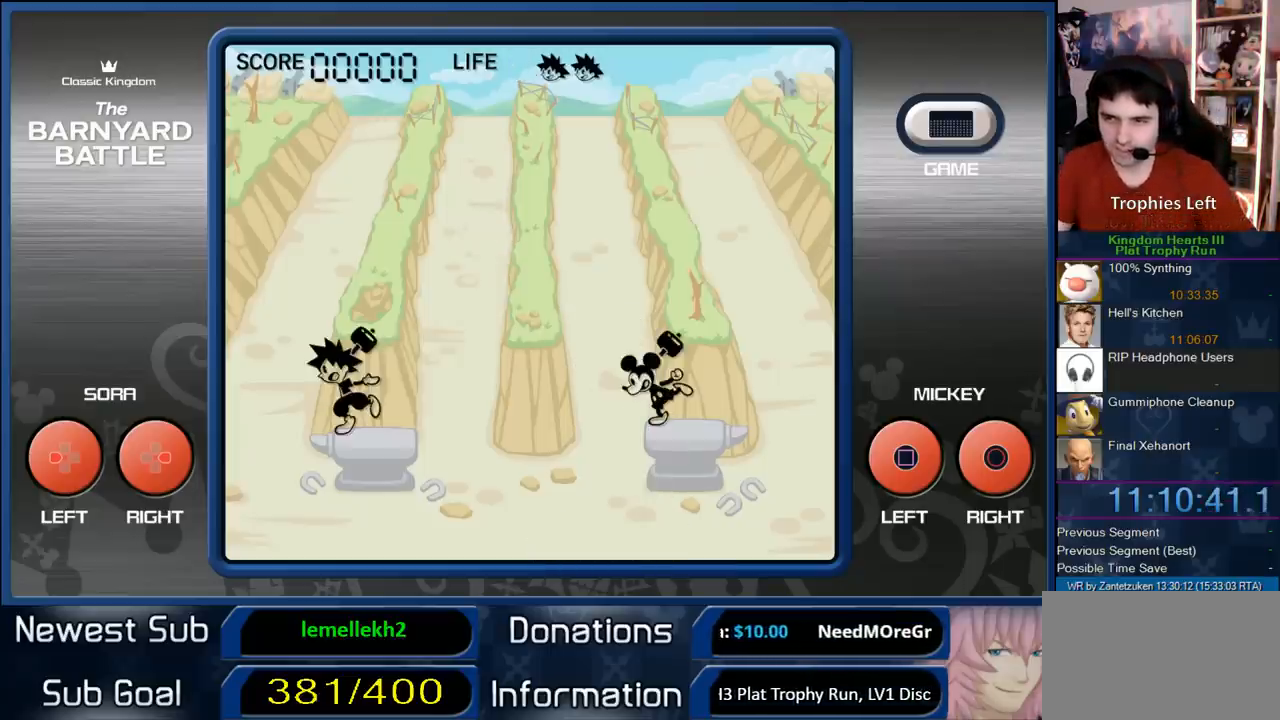
{"buttons": [], "left_stick": "center", "right_stick": "center", "events": []}
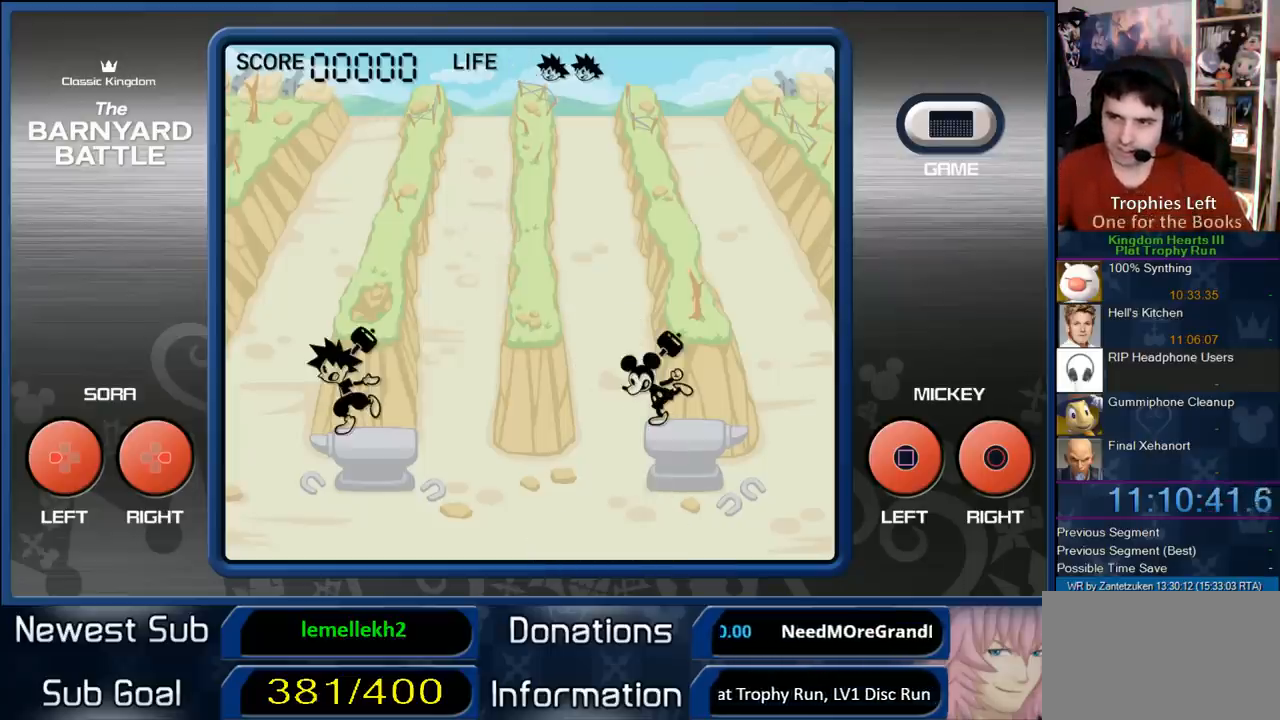
{"buttons": [], "left_stick": "center", "right_stick": "center", "events": [[117, "DPAD_RIGHT", "down"], [267, "DPAD_RIGHT", "up"]]}
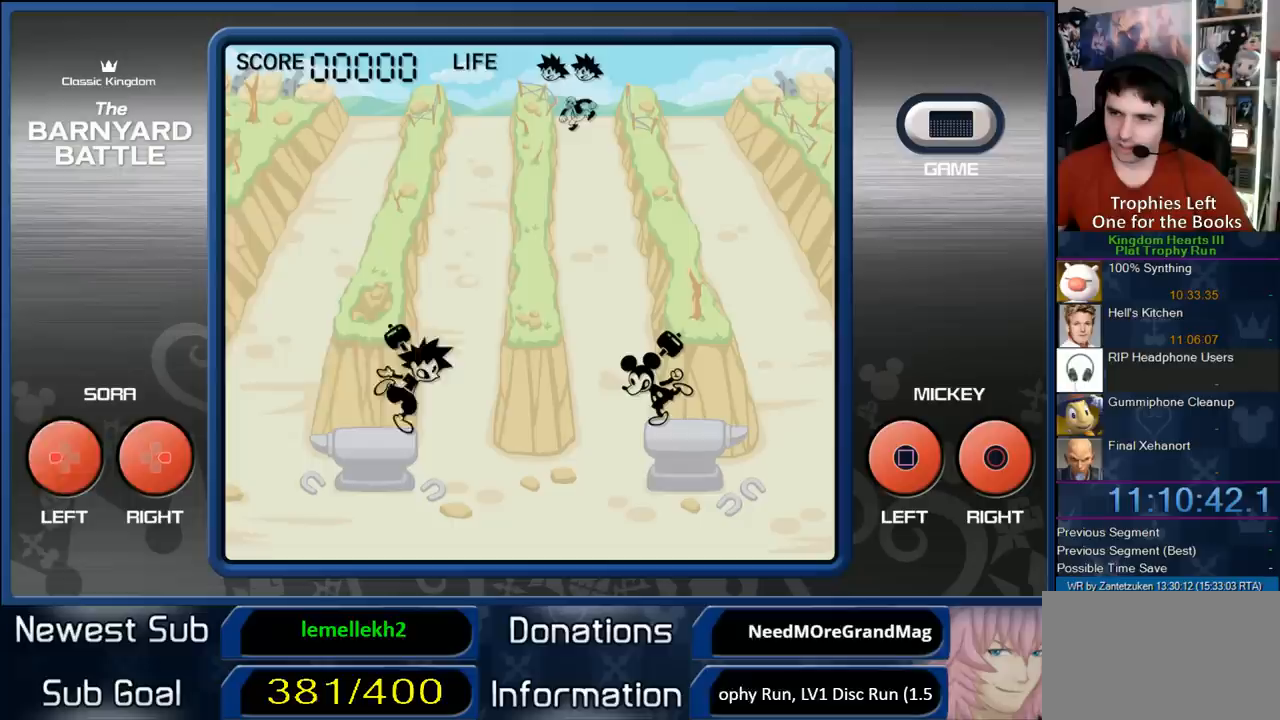
{"buttons": [], "left_stick": "center", "right_stick": "center", "events": [[33, "DPAD_LEFT", "down"], [133, "DPAD_LEFT", "up"], [267, "DPAD_RIGHT", "down"], [400, "DPAD_RIGHT", "up"]]}
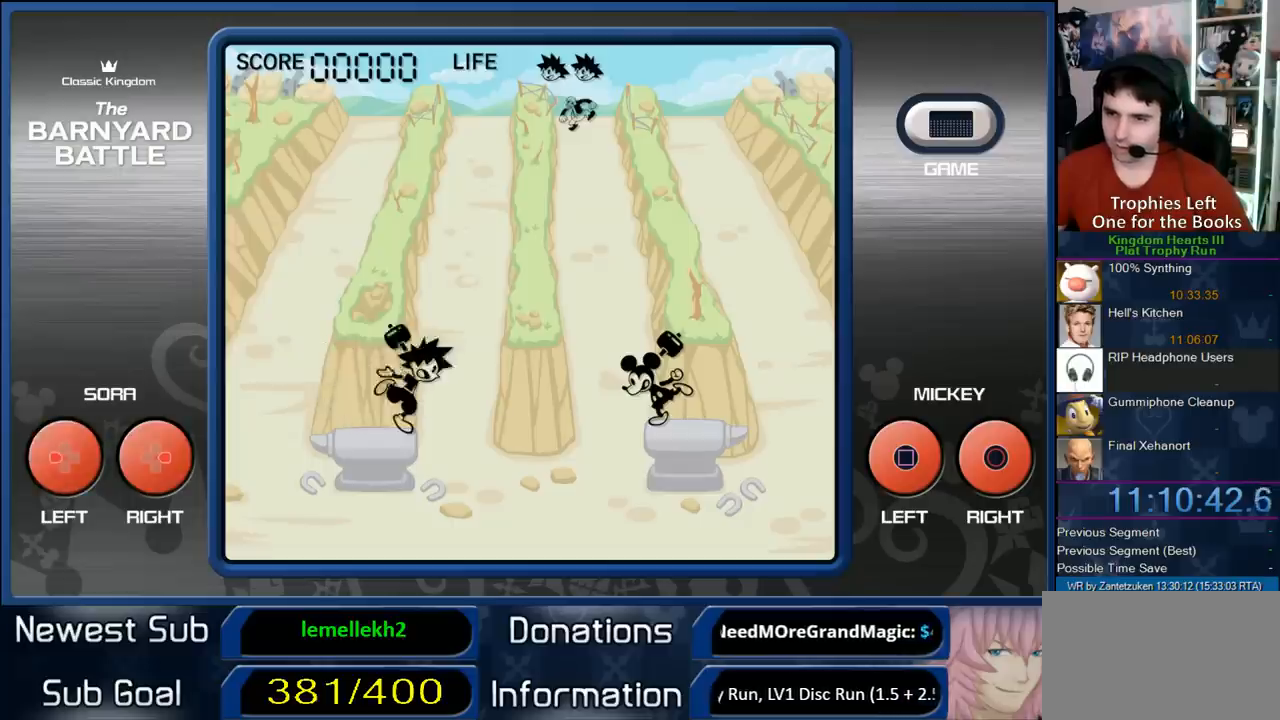
{"buttons": [], "left_stick": "center", "right_stick": "center", "events": [[83, "DPAD_LEFT", "down"], [250, "DPAD_LEFT", "up"], [350, "DPAD_RIGHT", "down"], [483, "DPAD_RIGHT", "up"]]}
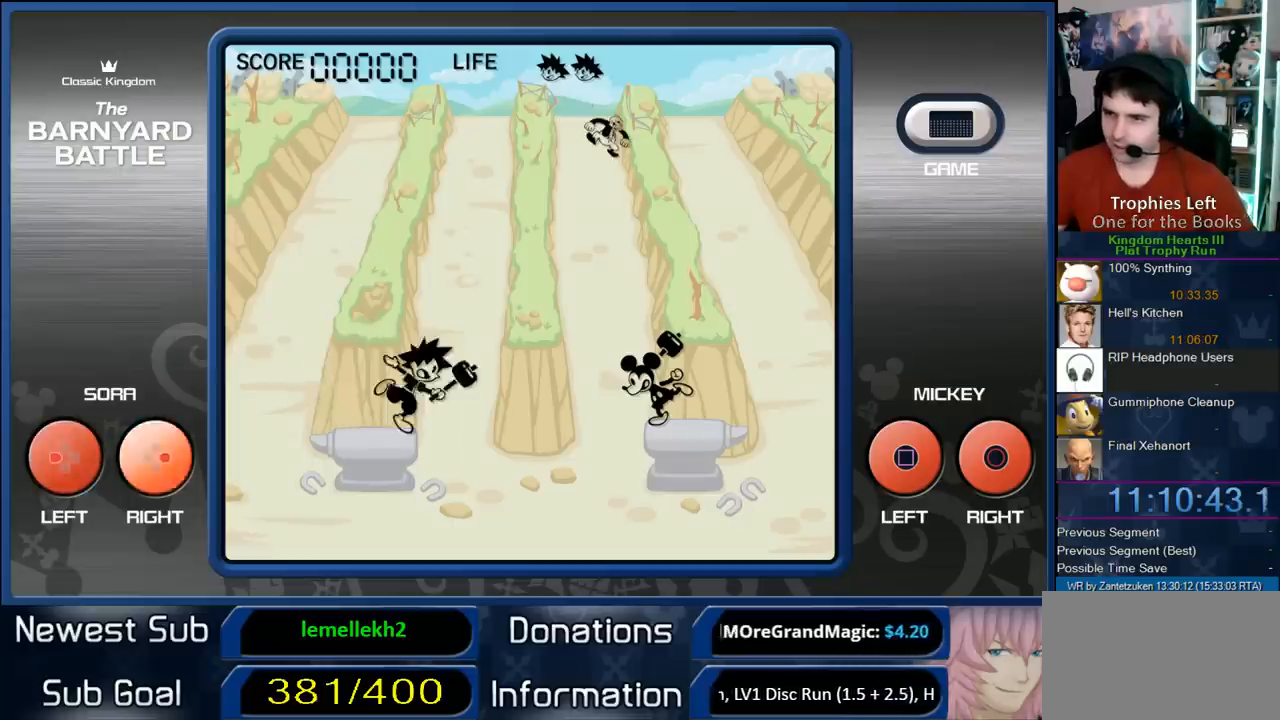
{"buttons": [], "left_stick": "center", "right_stick": "center", "events": [[100, "DPAD_LEFT", "down"], [217, "DPAD_LEFT", "up"], [333, "DPAD_RIGHT", "down"], [467, "DPAD_RIGHT", "up"]]}